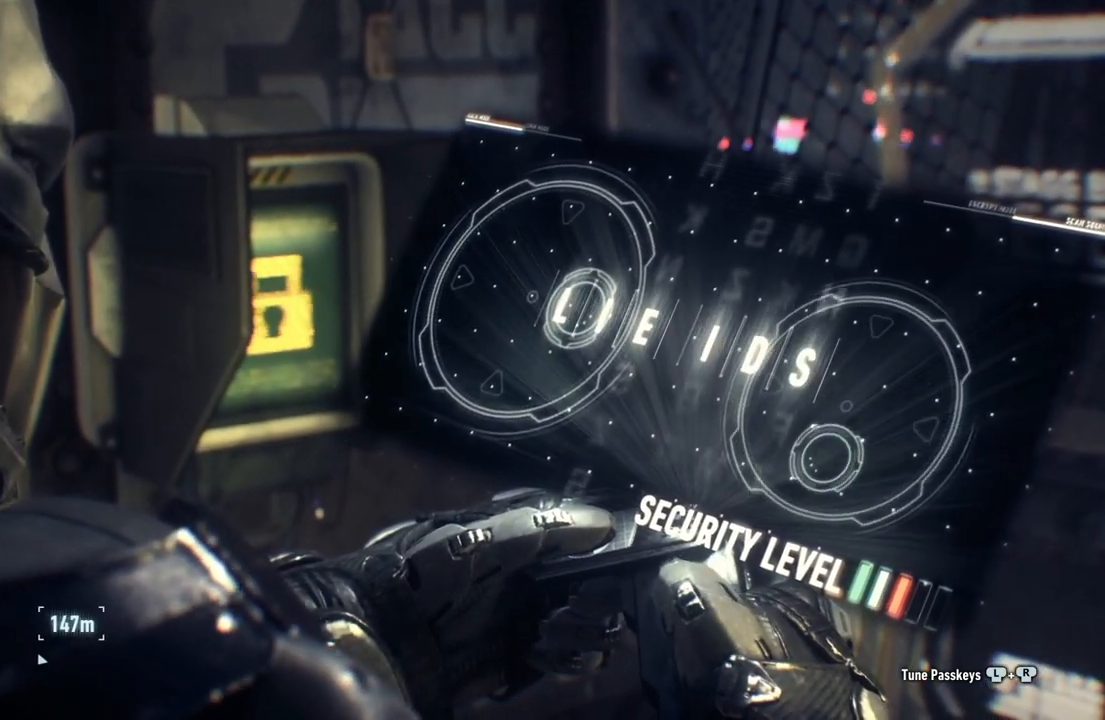
Gameplay with a controller (Xbox layout); each line is a JSON object with the inputs held at the frame after it. "events" lists button and stick changes between this image and that frame as [ms after this image, input, new state], when the widget could be followed in between.
{"buttons": [], "left_stick": "right", "right_stick": "down", "events": [[67, "right_stick", "down-left"], [483, "right_stick", "down"]]}
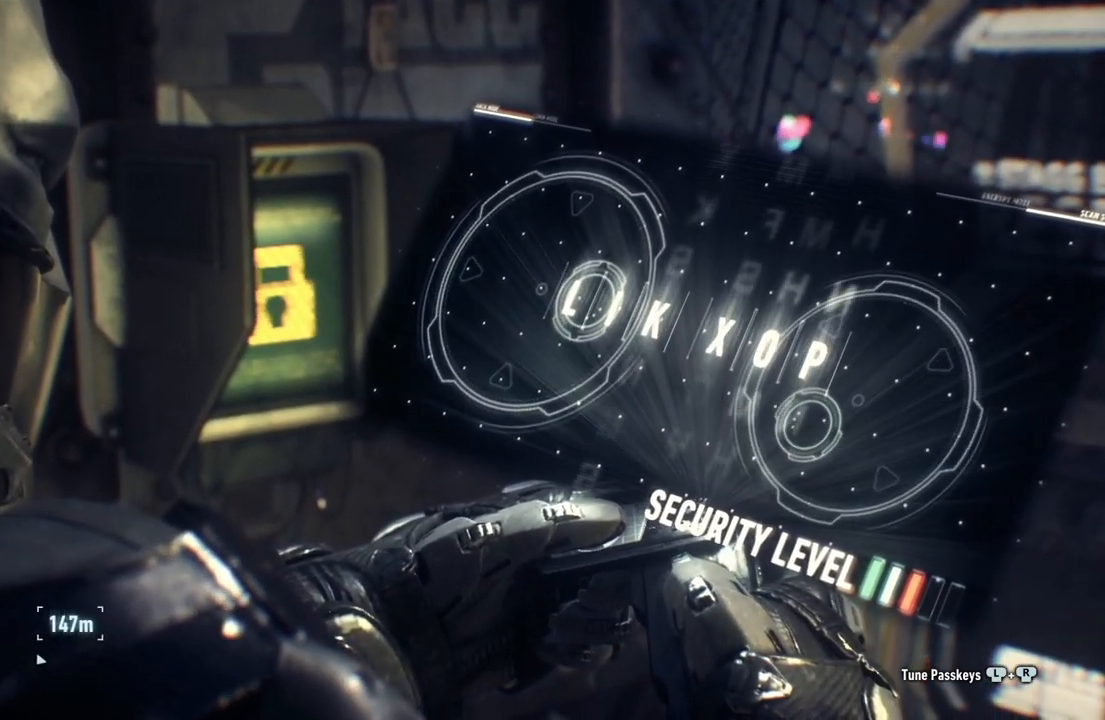
{"buttons": [], "left_stick": "right", "right_stick": "down", "events": []}
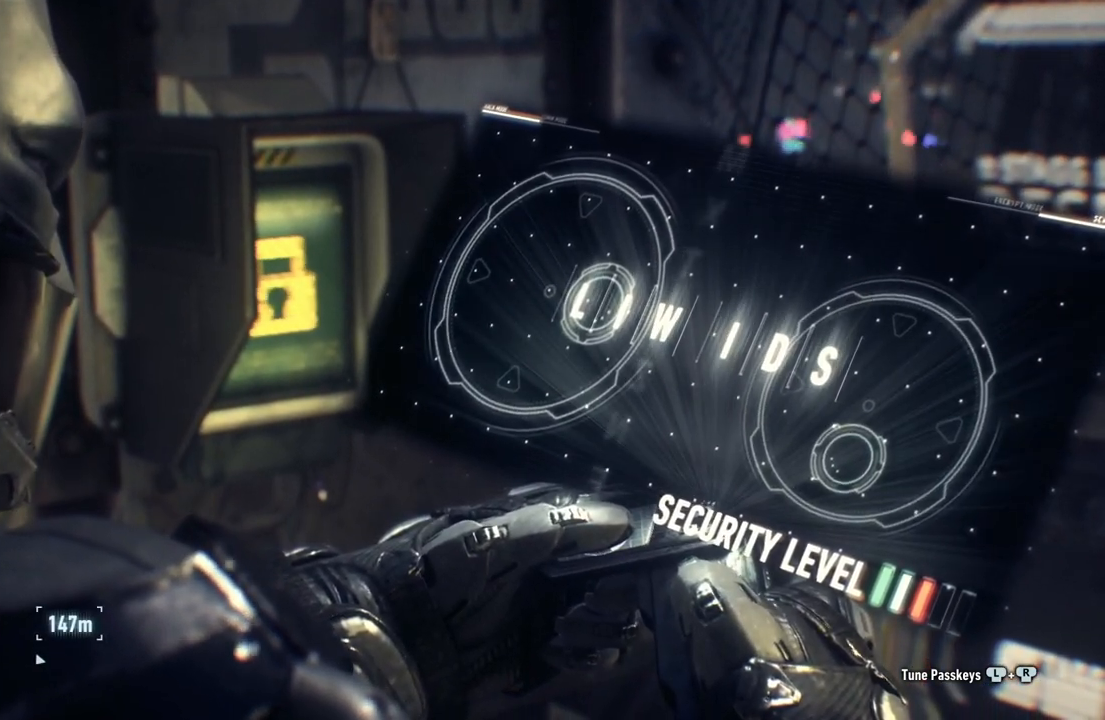
{"buttons": [], "left_stick": "right", "right_stick": "down", "events": []}
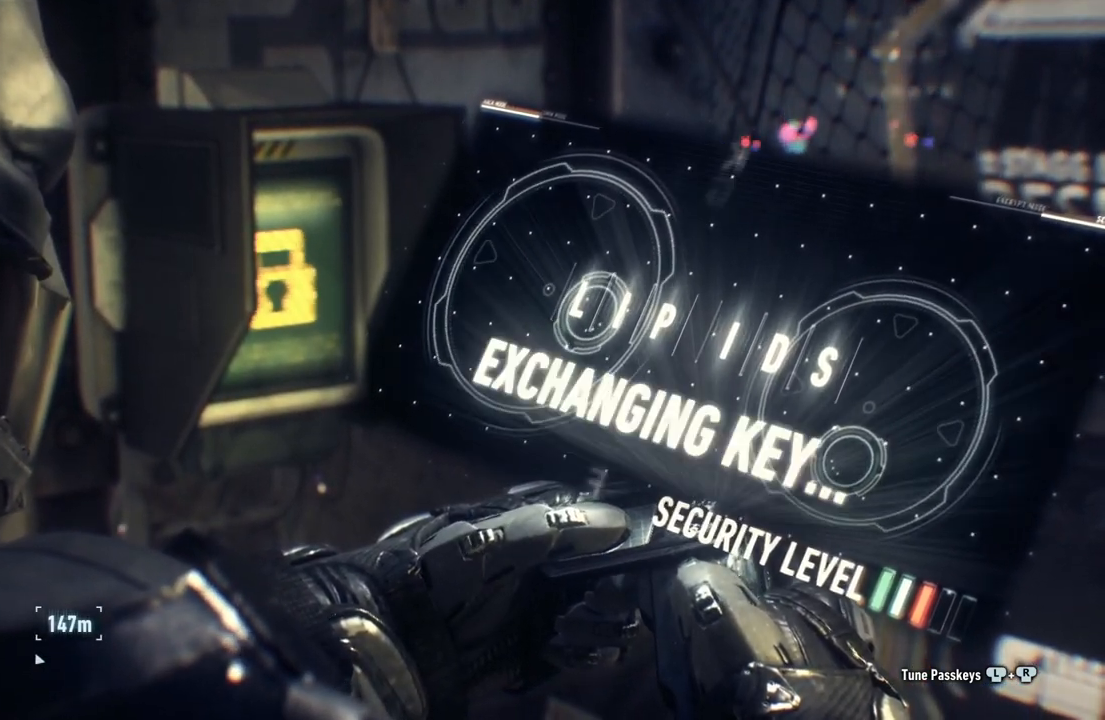
{"buttons": [], "left_stick": "right", "right_stick": "down", "events": []}
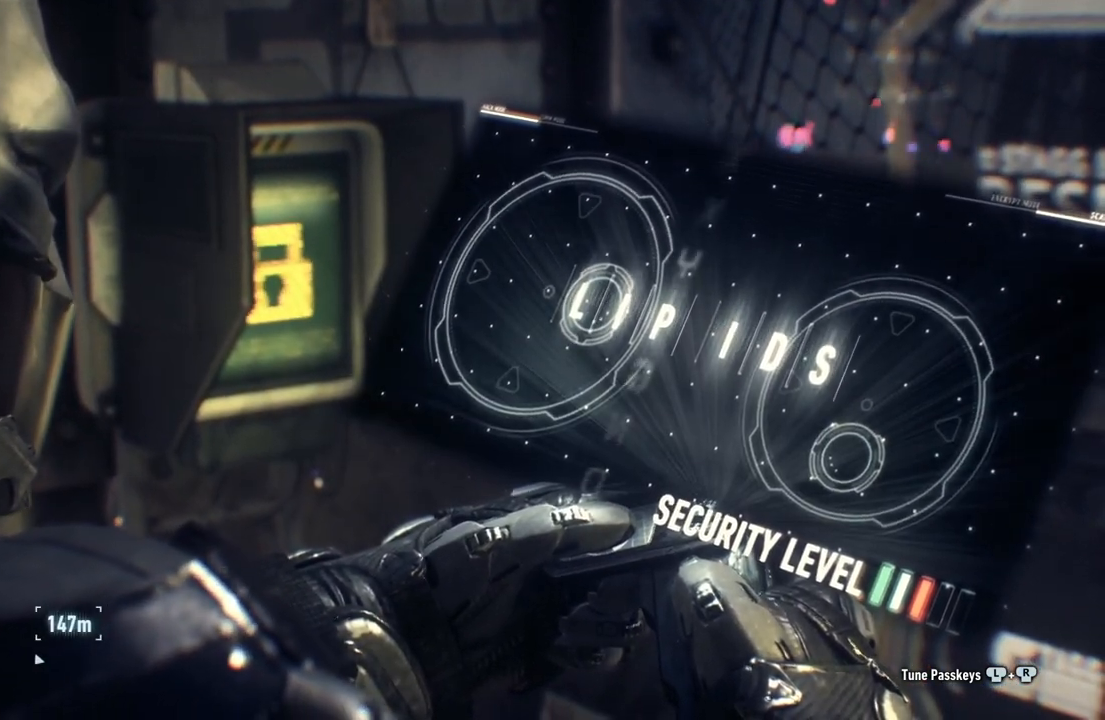
{"buttons": [], "left_stick": "down-right", "right_stick": "down", "events": [[483, "left_stick", "down-right"]]}
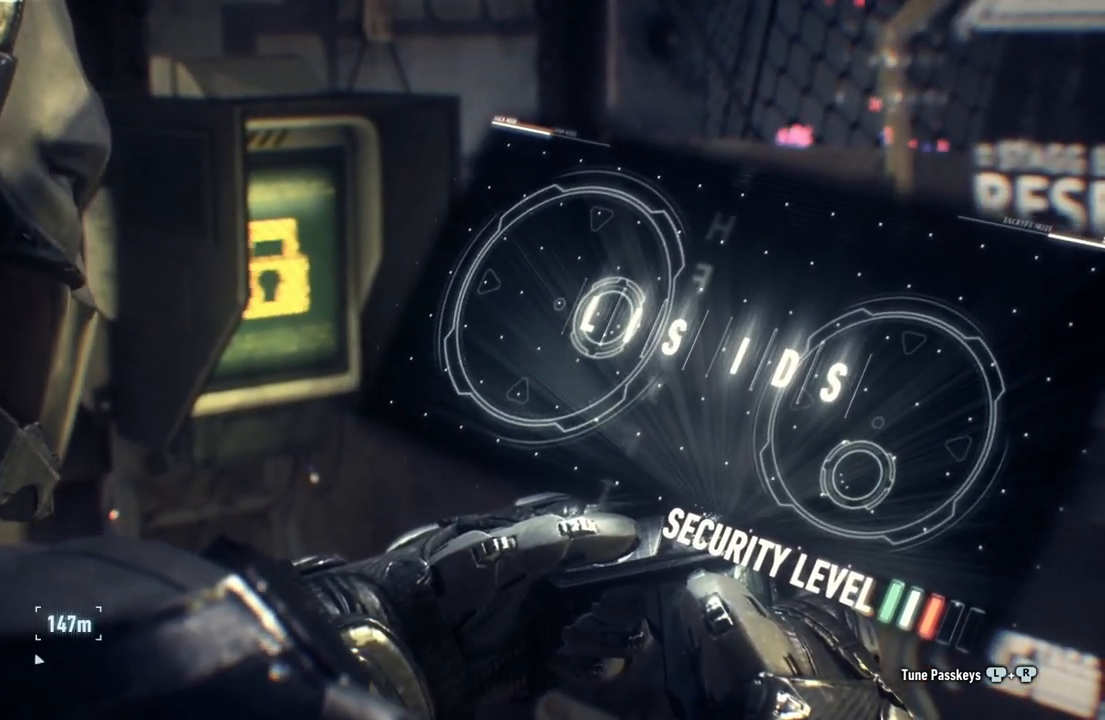
{"buttons": [], "left_stick": "down-right", "right_stick": "down", "events": []}
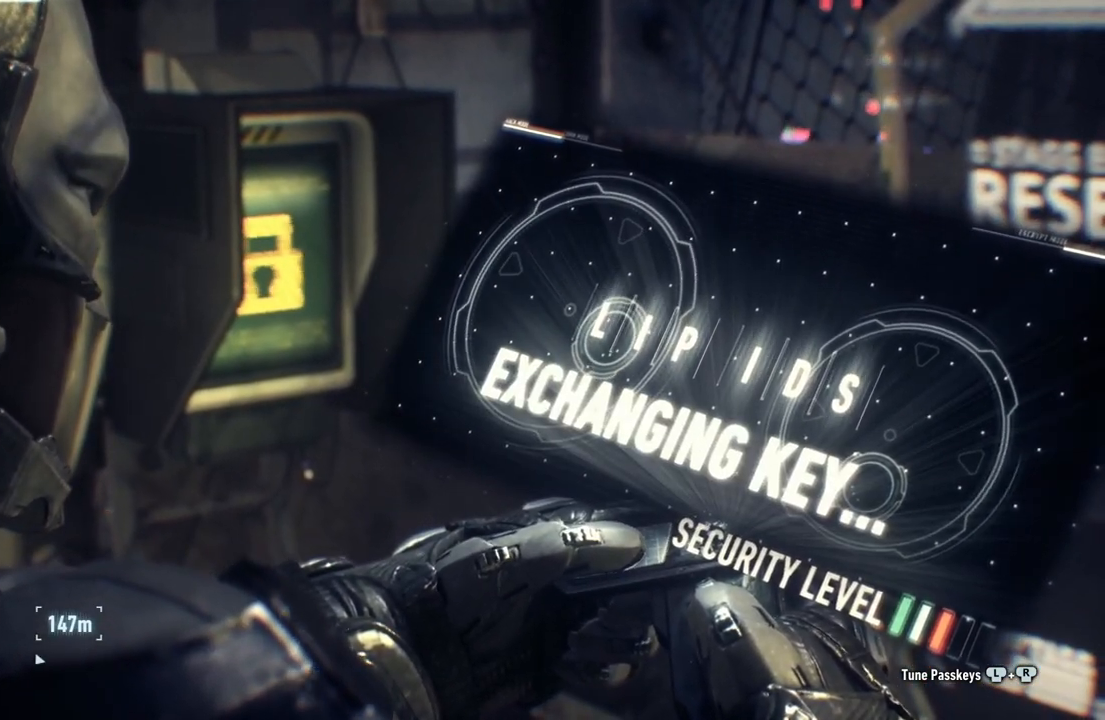
{"buttons": [], "left_stick": "down-right", "right_stick": "down"}
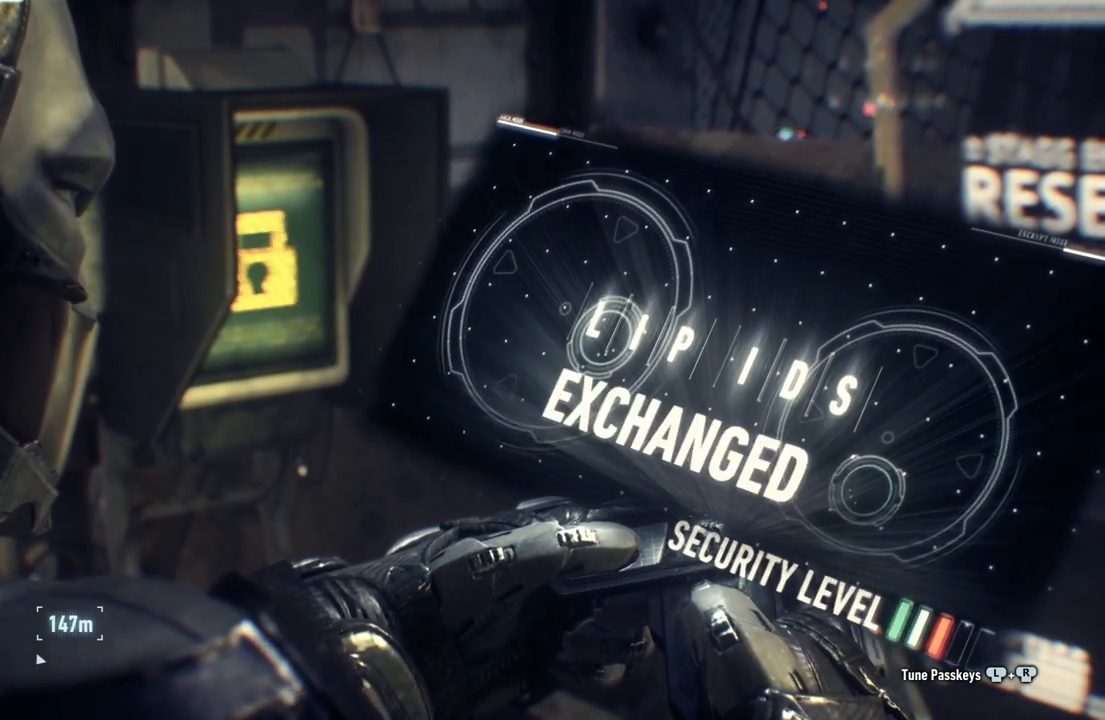
{"buttons": [], "left_stick": "down-right", "right_stick": "down", "events": []}
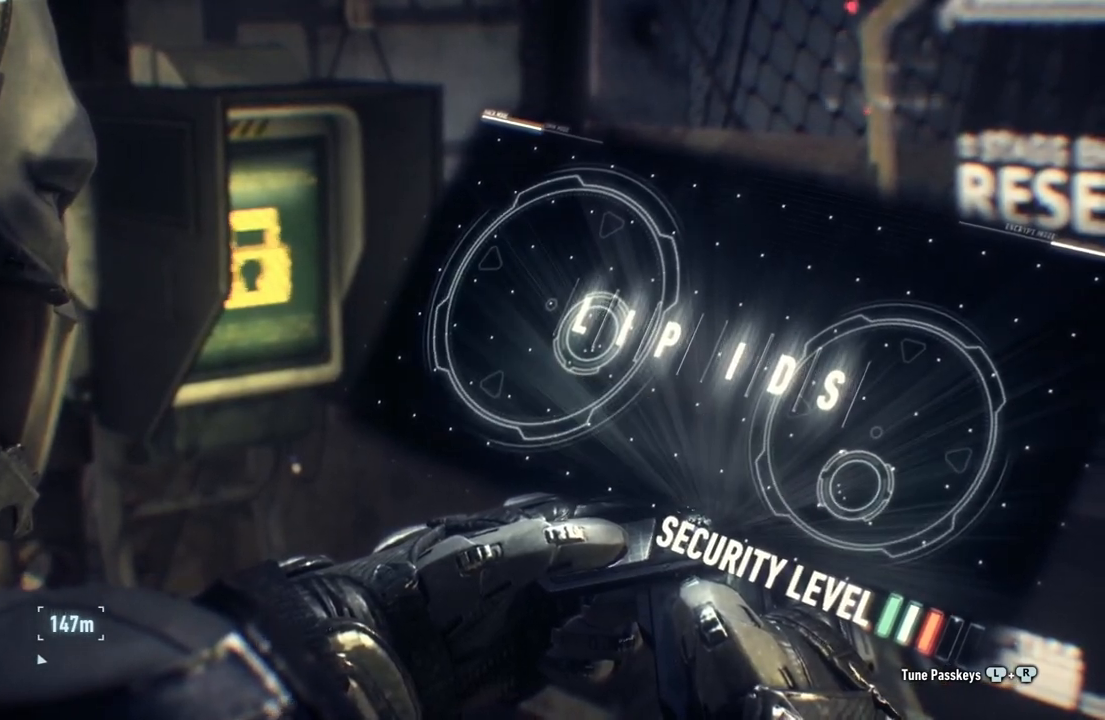
{"buttons": [], "left_stick": "down-right", "right_stick": "down", "events": []}
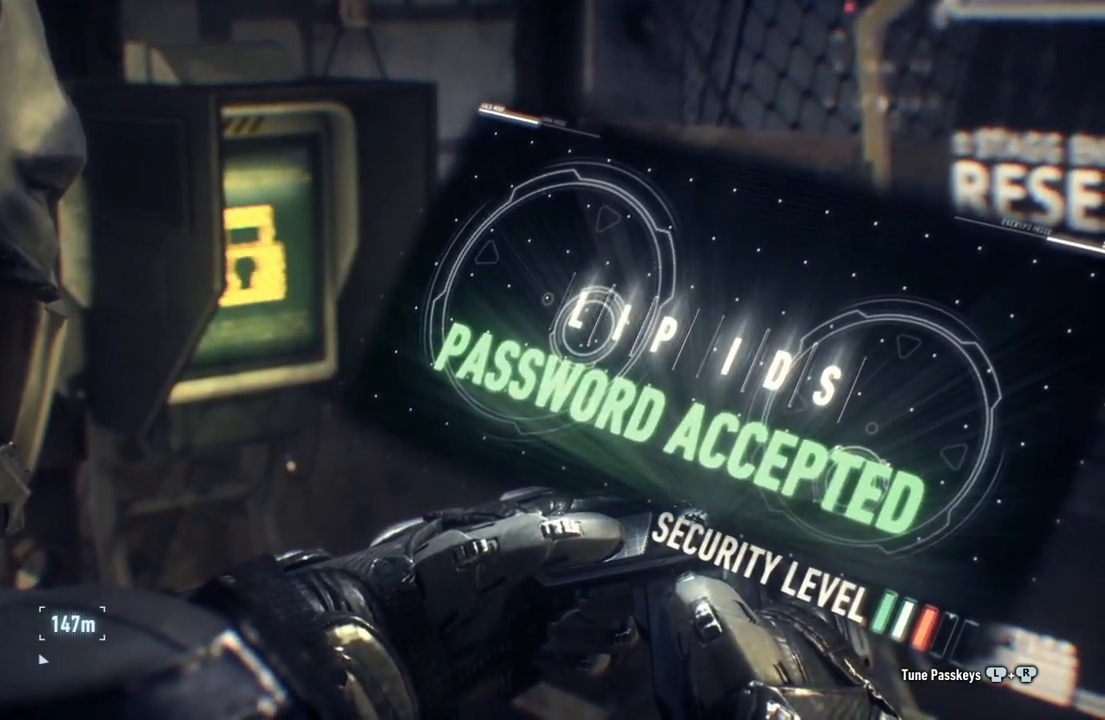
{"buttons": [], "left_stick": "center", "right_stick": "center", "events": [[167, "left_stick", "center"], [200, "right_stick", "center"]]}
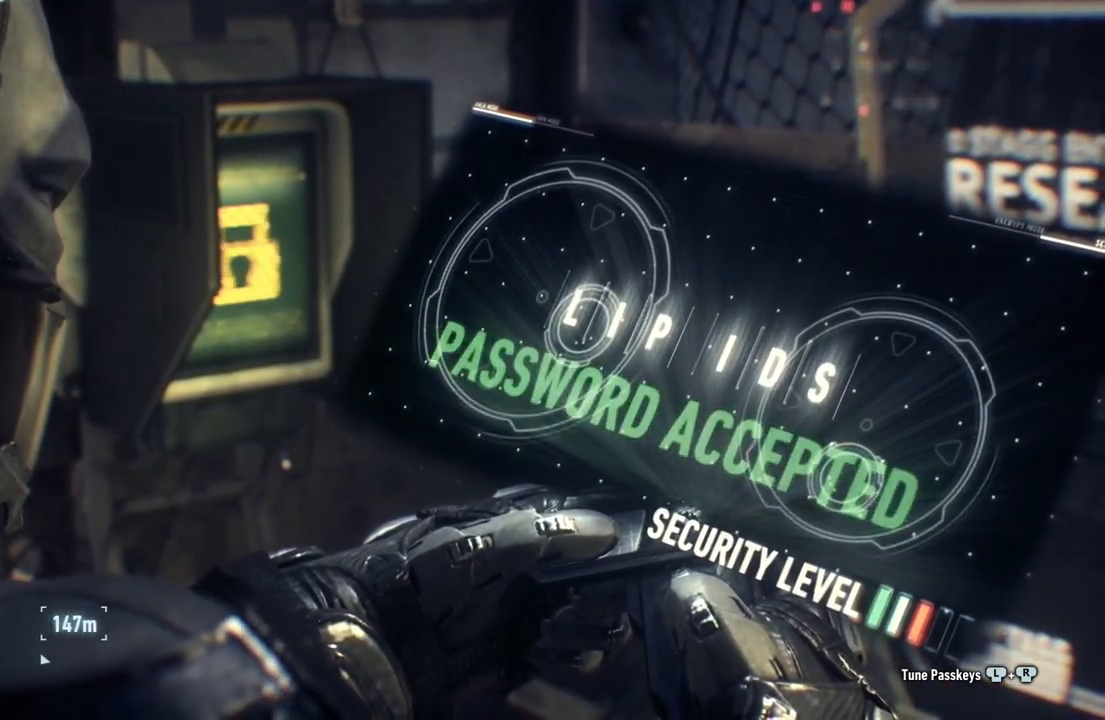
{"buttons": [], "left_stick": "center", "right_stick": "center", "events": []}
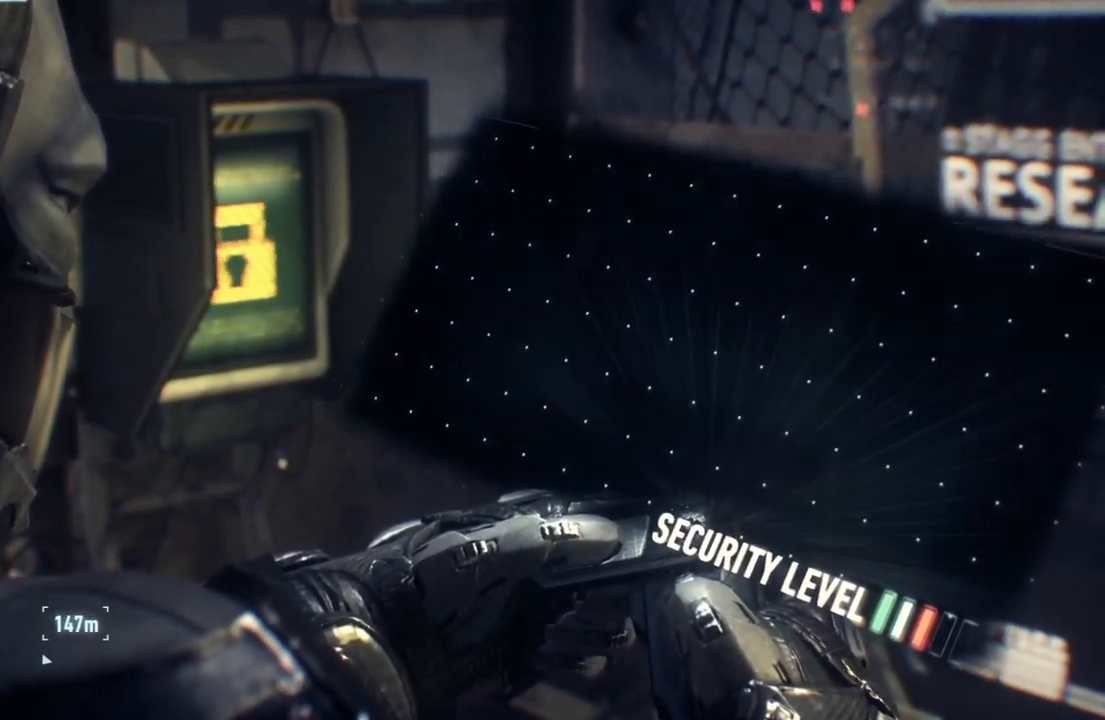
{"buttons": ["L2"], "left_stick": "up", "right_stick": "center", "events": [[450, "L2", "down"], [500, "left_stick", "up"]]}
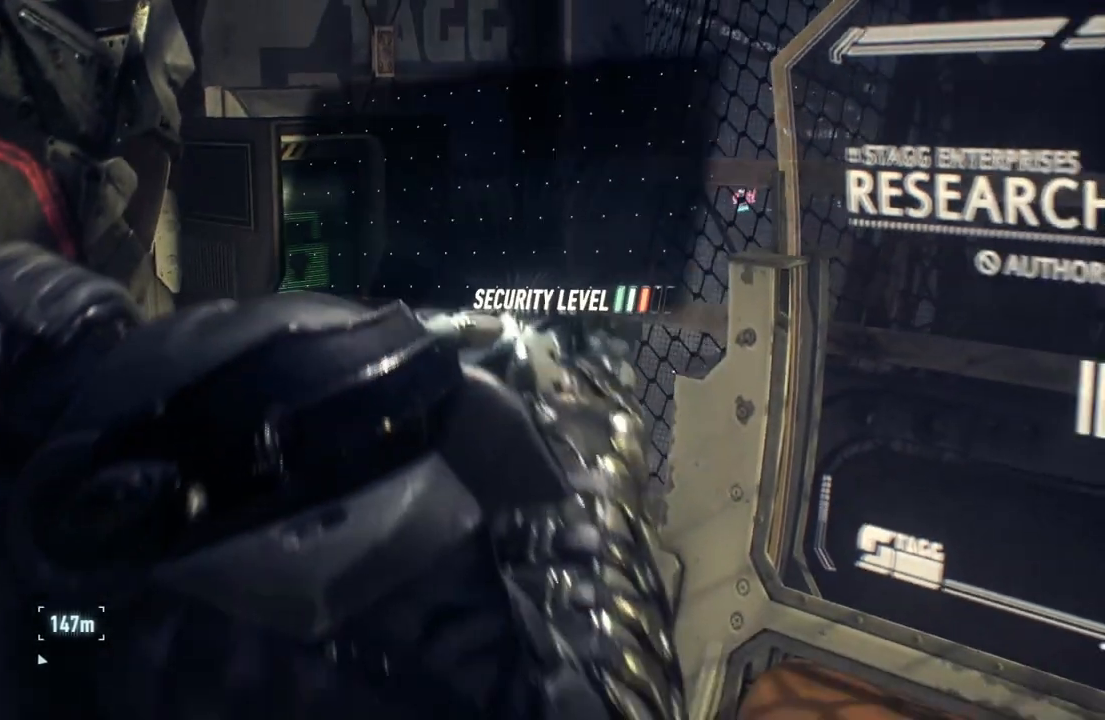
{"buttons": [], "left_stick": "up-left", "right_stick": "left", "events": [[50, "L2", "up"], [300, "left_stick", "up-left"], [450, "right_stick", "left"]]}
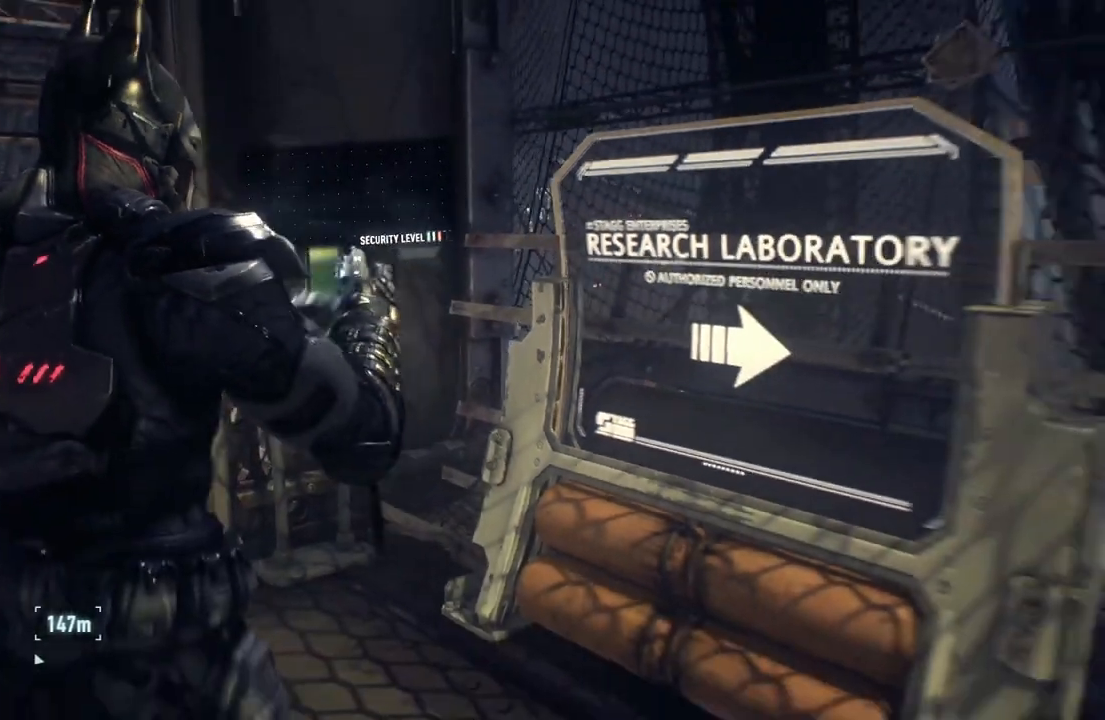
{"buttons": [], "left_stick": "up", "right_stick": "left", "events": [[383, "left_stick", "up"]]}
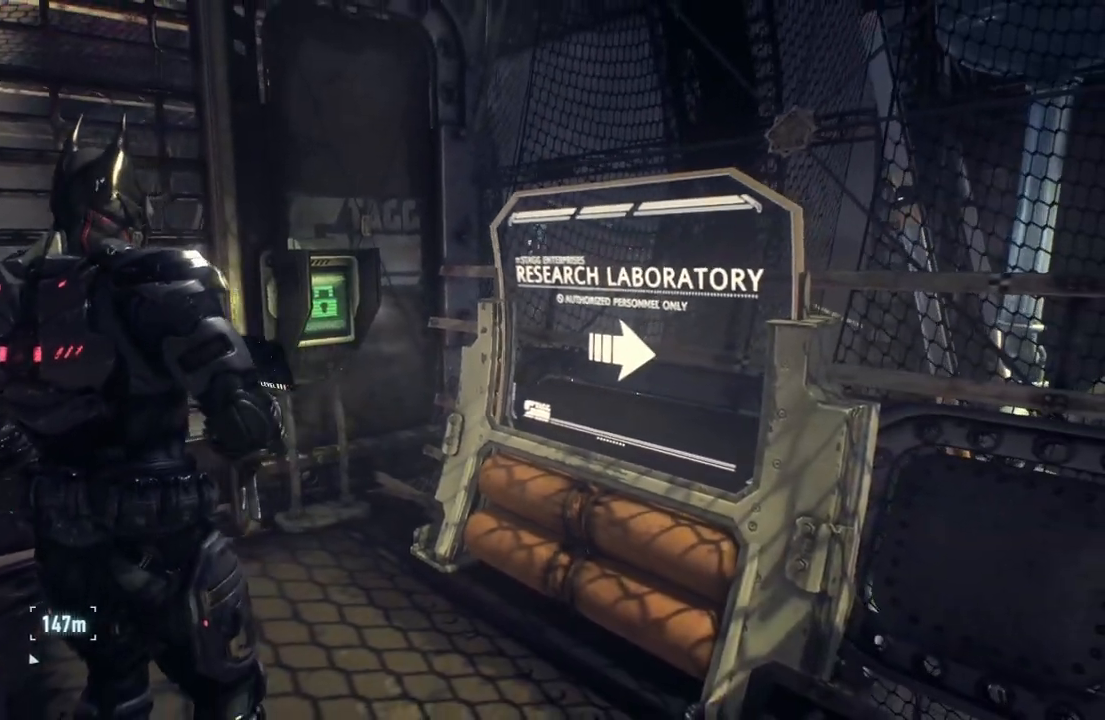
{"buttons": ["R2"], "left_stick": "up", "right_stick": "left", "events": [[17, "R2", "down"], [83, "right_stick", "center"], [400, "right_stick", "left"]]}
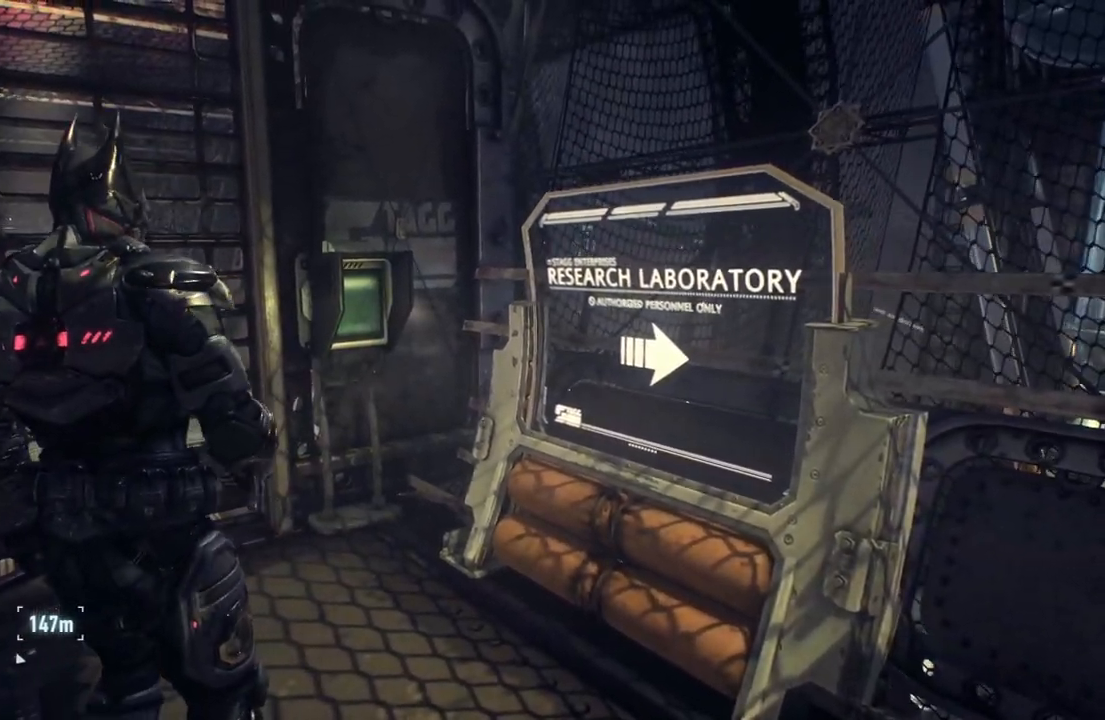
{"buttons": ["R2"], "left_stick": "up", "right_stick": "center", "events": [[317, "right_stick", "center"]]}
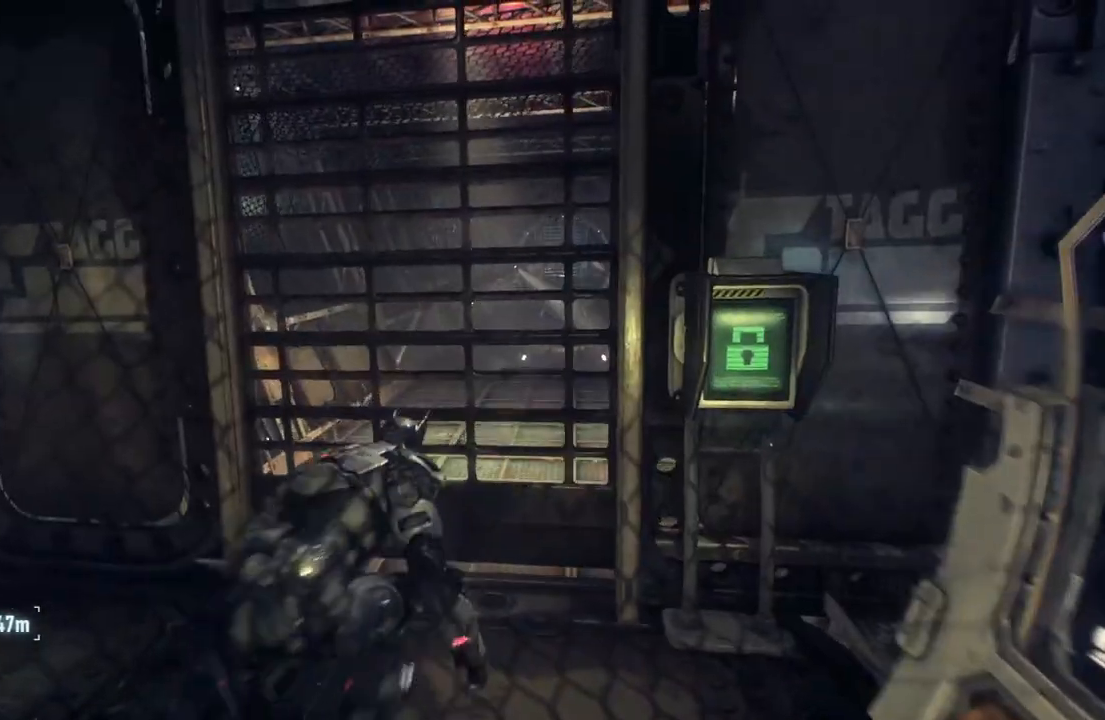
{"buttons": ["R2"], "left_stick": "up-right", "right_stick": "center", "events": [[133, "left_stick", "up-right"], [150, "right_stick", "down-right"], [383, "right_stick", "center"]]}
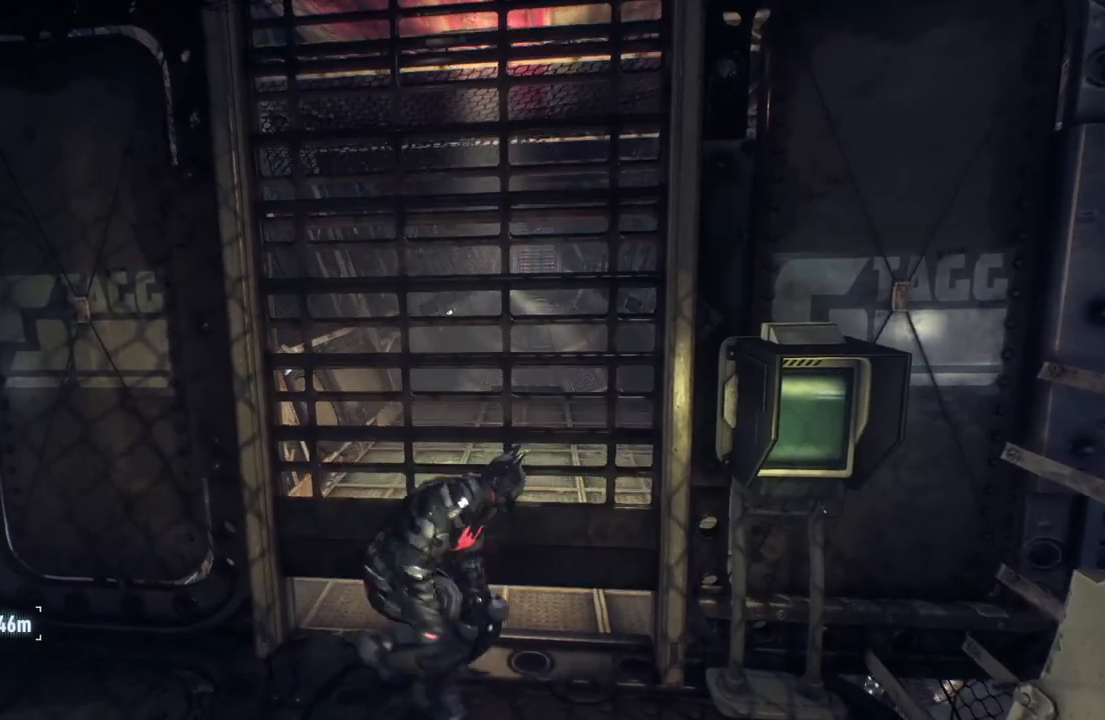
{"buttons": ["R2"], "left_stick": "up-right", "right_stick": "center", "events": []}
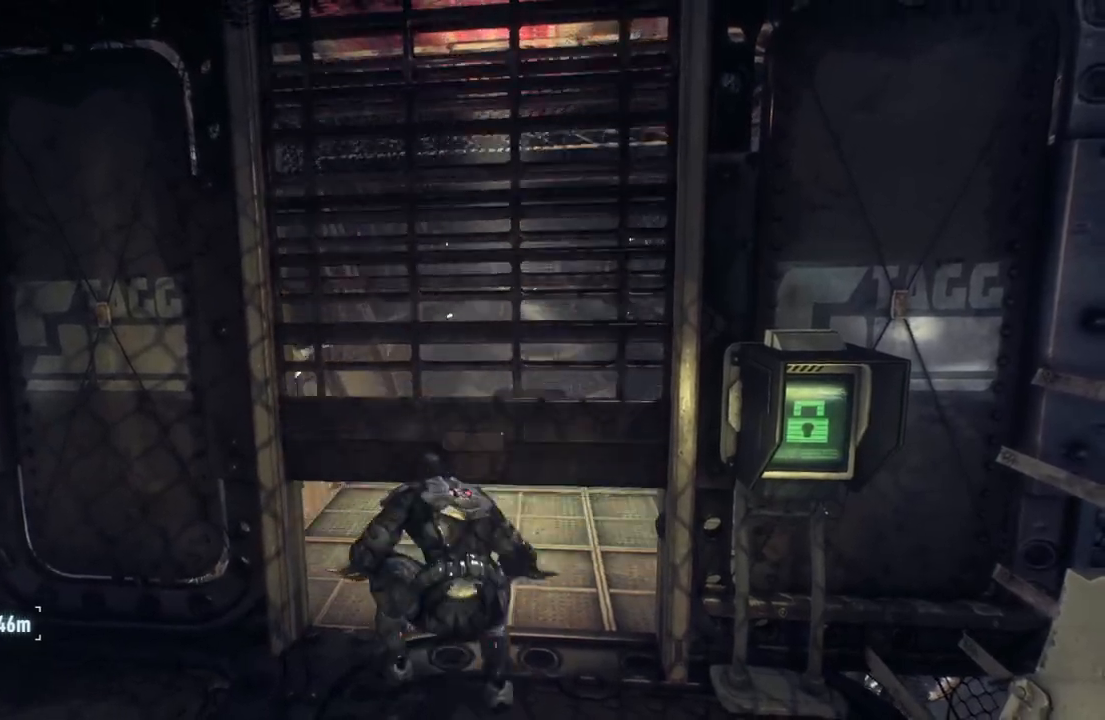
{"buttons": ["R2"], "left_stick": "up-right", "right_stick": "down", "events": [[483, "right_stick", "down"]]}
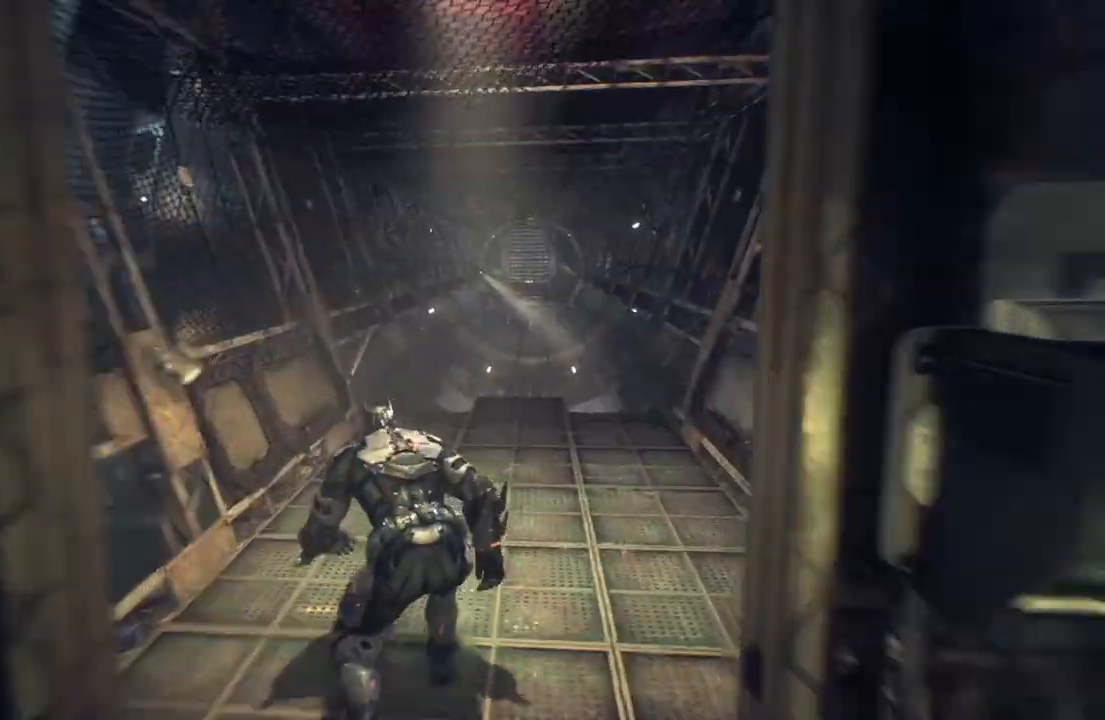
{"buttons": [], "left_stick": "up-right", "right_stick": "center", "events": [[367, "right_stick", "center"], [450, "R2", "up"]]}
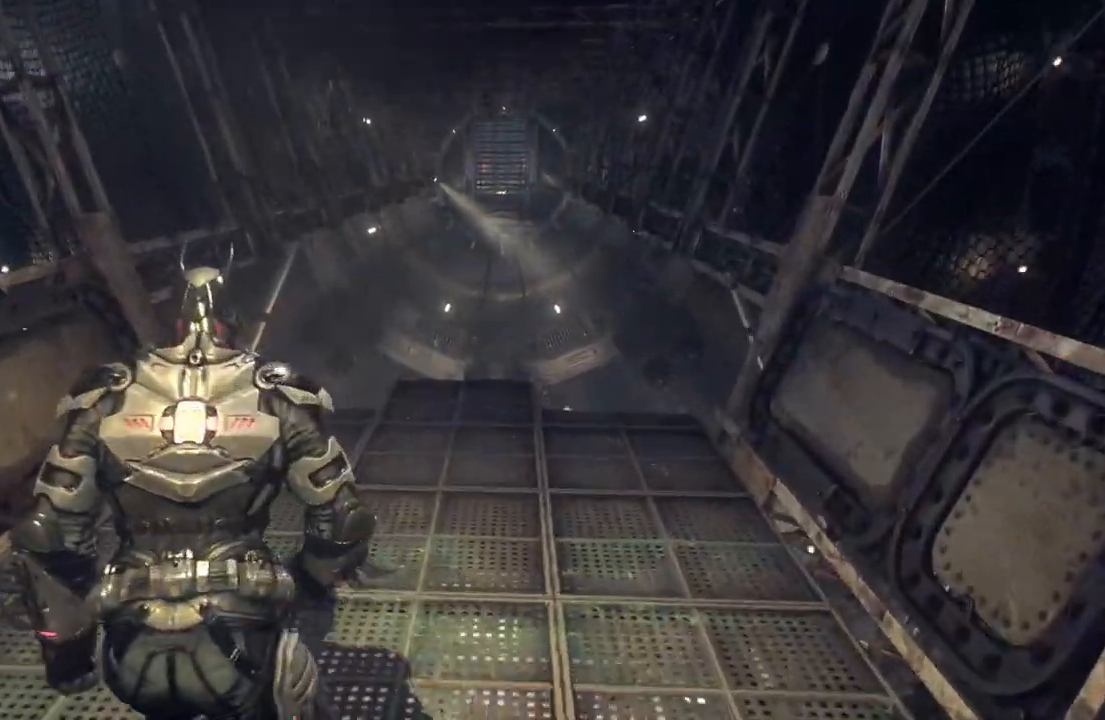
{"buttons": [], "left_stick": "up-right", "right_stick": "center", "events": []}
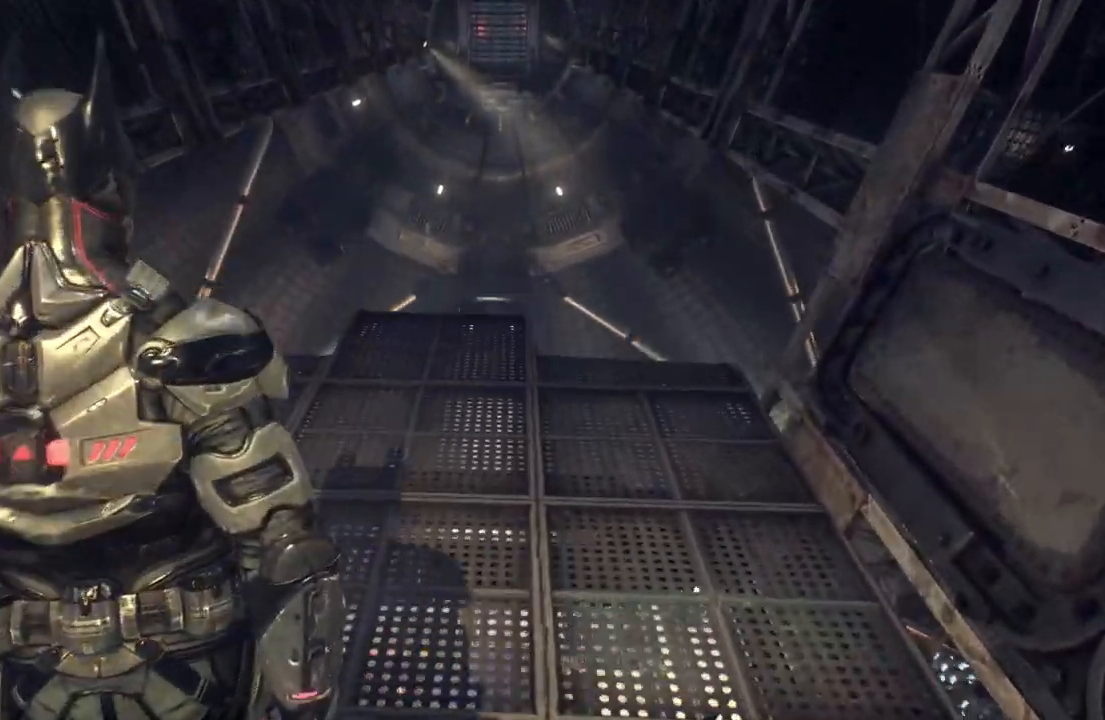
{"buttons": [], "left_stick": "center", "right_stick": "center", "events": [[183, "left_stick", "center"]]}